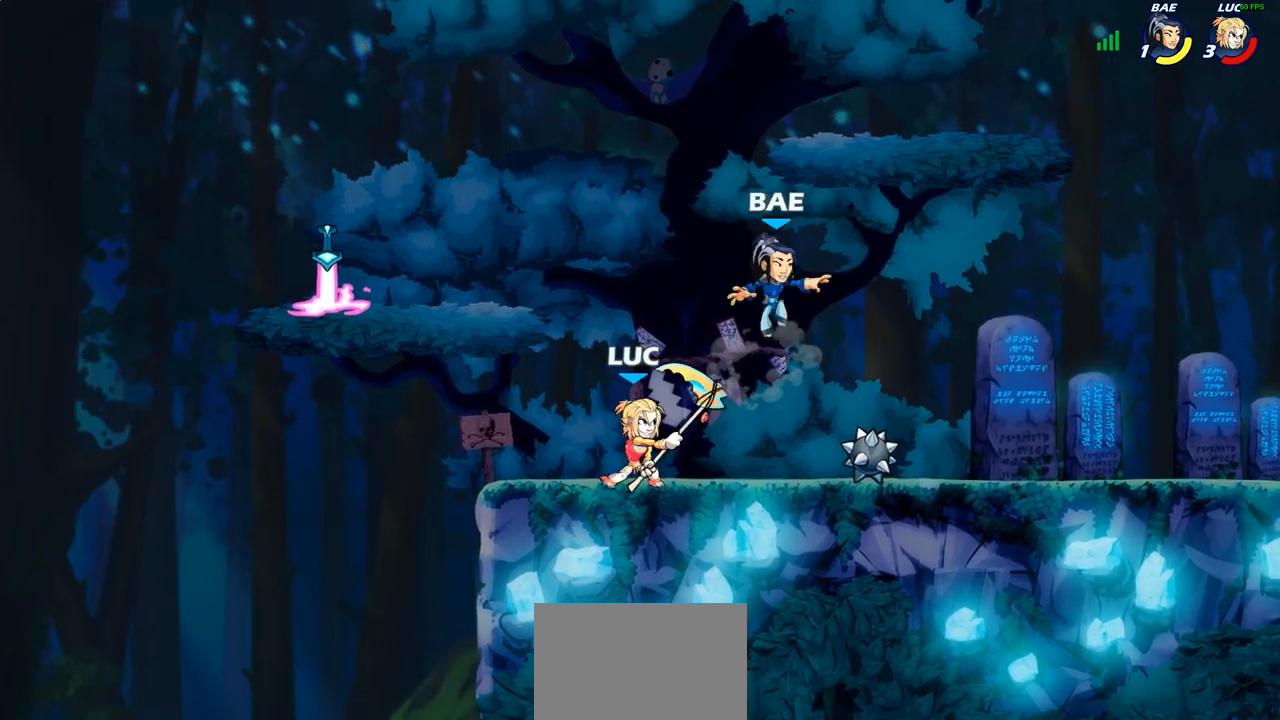
Gameplay with a controller (PlayStation layout); each line is a JSON object with the inputs held at the frame after it. "events" lists button and stick changes between this image and that frame as [ms after this image, input, new state], when the widget could be followed in between.
{"buttons": [], "left_stick": "center", "right_stick": "center", "events": [[67, "L1", "down"], [167, "L1", "up"]]}
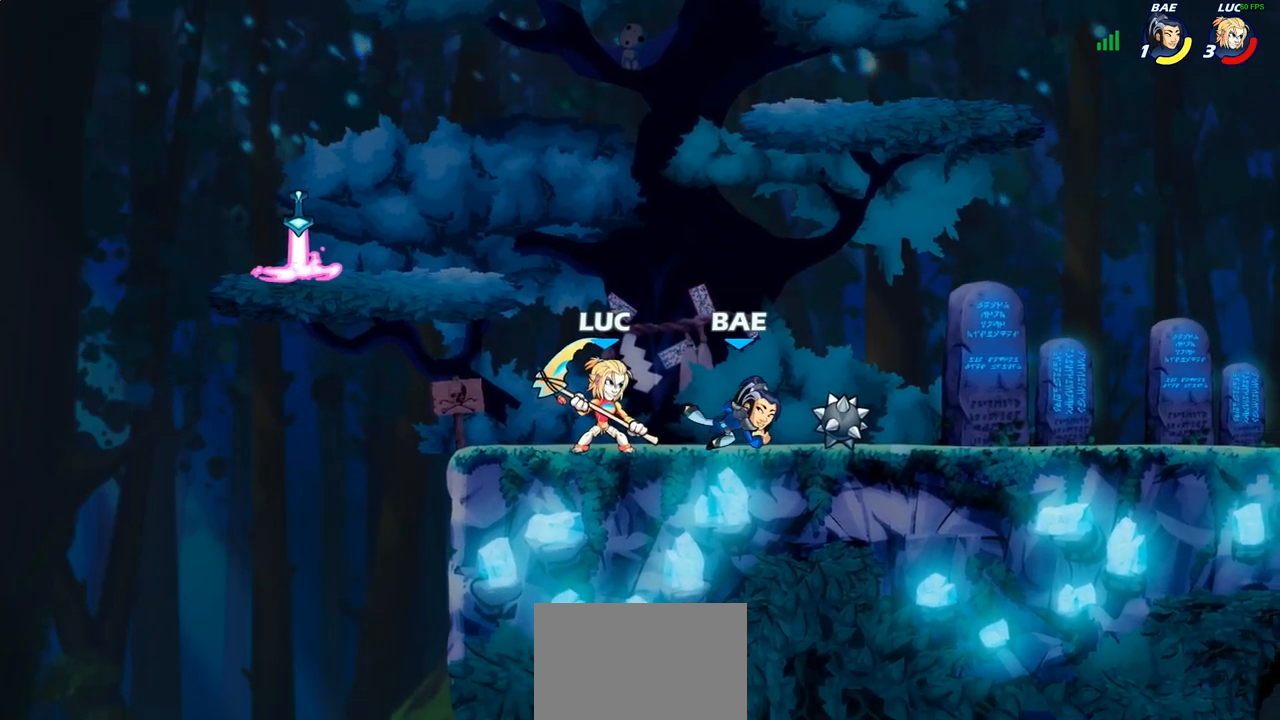
{"buttons": [], "left_stick": "center", "right_stick": "center", "events": [[117, "SQUARE", "down"], [217, "SQUARE", "up"]]}
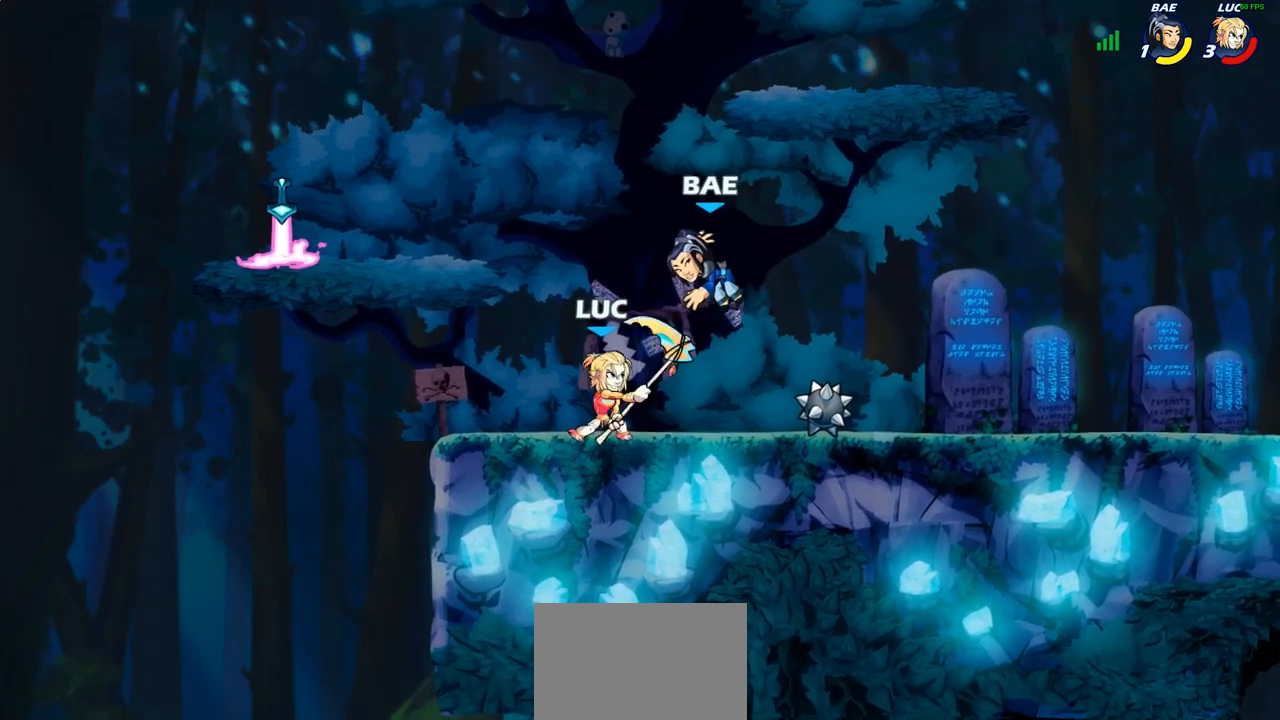
{"buttons": [], "left_stick": "right", "right_stick": "center", "events": [[450, "left_stick", "right"]]}
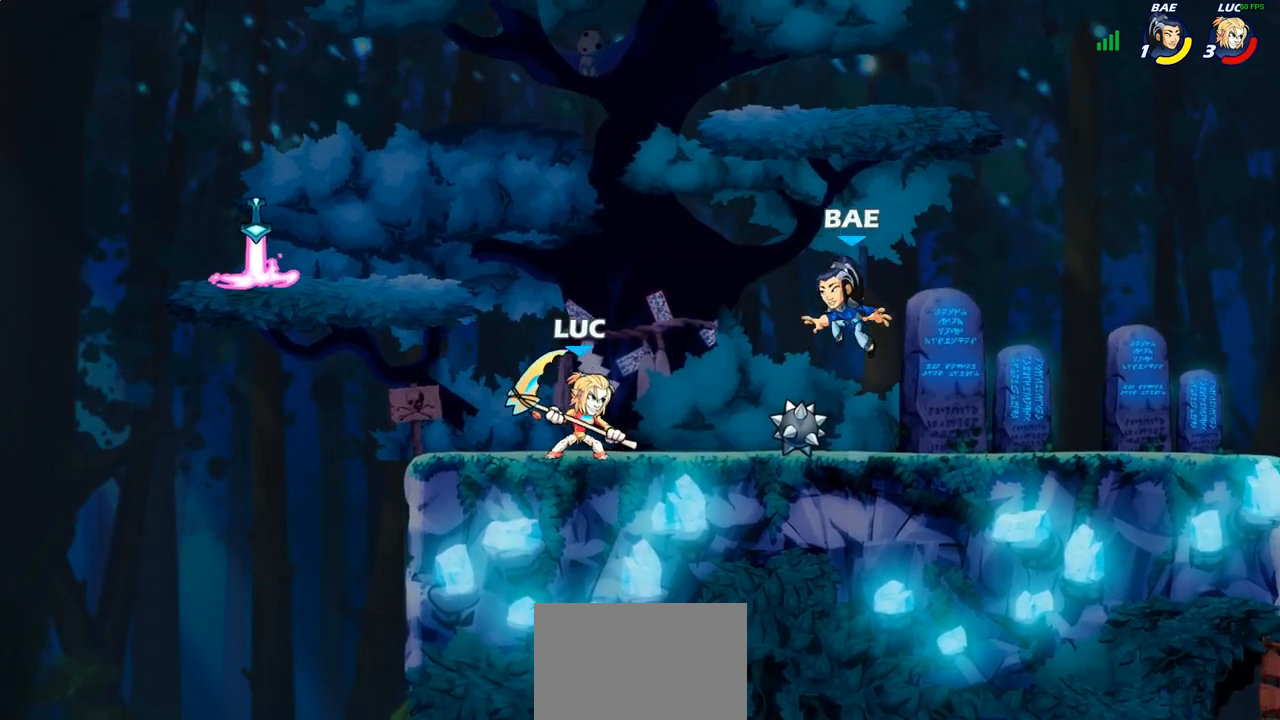
{"buttons": [], "left_stick": "down", "right_stick": "center", "events": [[100, "R1", "down"], [100, "R2", "down"], [200, "CROSS", "down"], [200, "left_stick", "down"], [233, "R1", "up"], [233, "R2", "up"], [233, "SQUARE", "down"], [333, "CROSS", "up"], [333, "SQUARE", "up"]]}
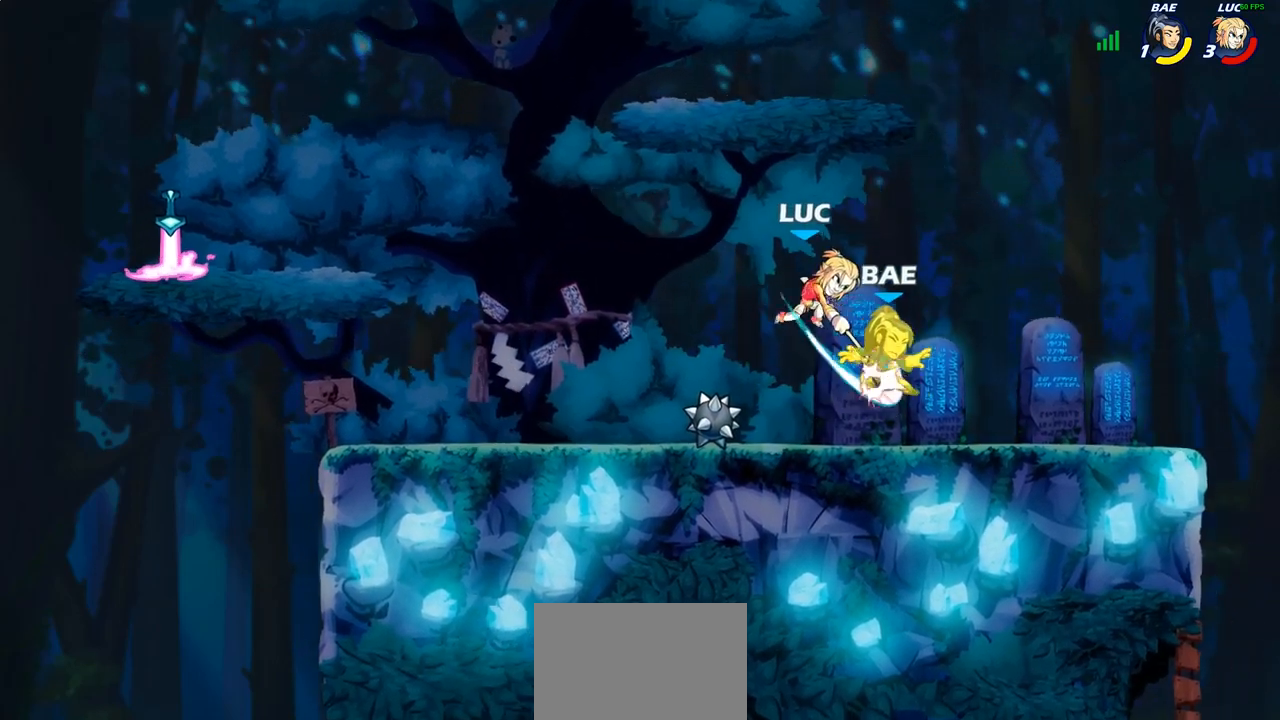
{"buttons": [], "left_stick": "up-right", "right_stick": "center", "events": [[17, "left_stick", "down-right"], [167, "left_stick", "right"], [367, "left_stick", "up-right"]]}
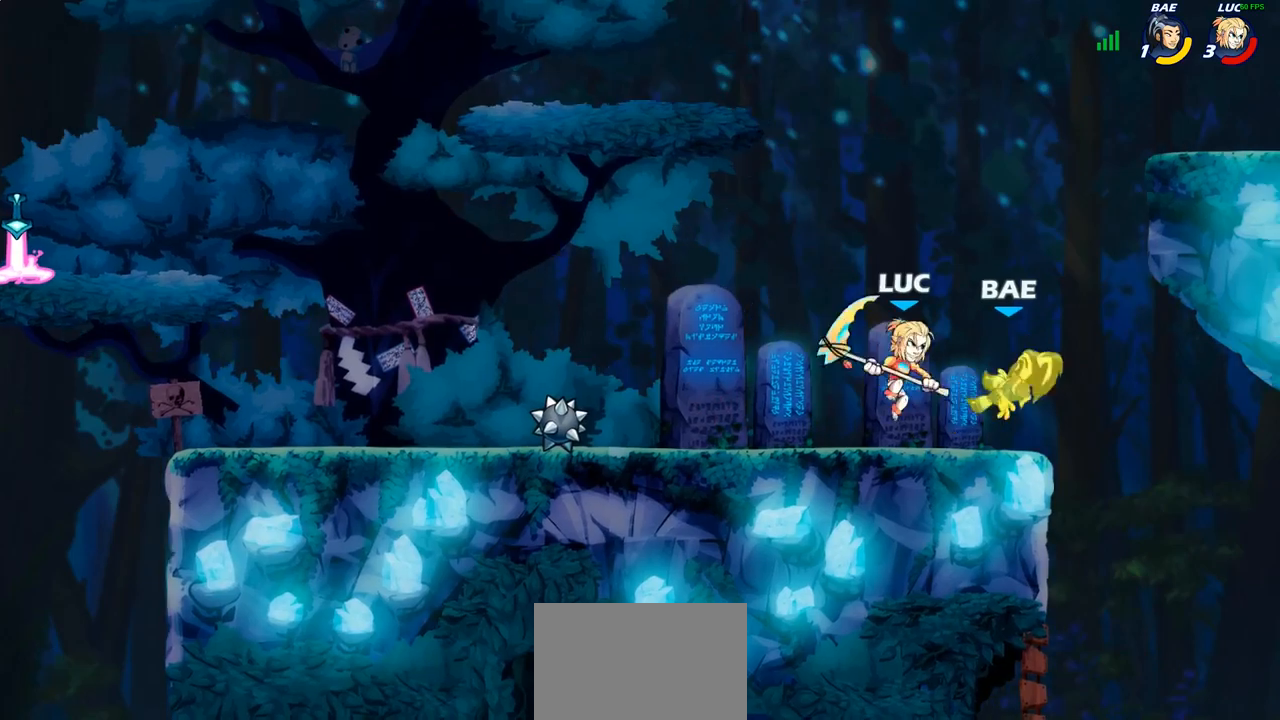
{"buttons": [], "left_stick": "left", "right_stick": "center", "events": [[17, "SQUARE", "down"], [67, "SQUARE", "up"], [67, "left_stick", "up-left"], [167, "left_stick", "left"], [333, "L1", "down"], [383, "L1", "up"]]}
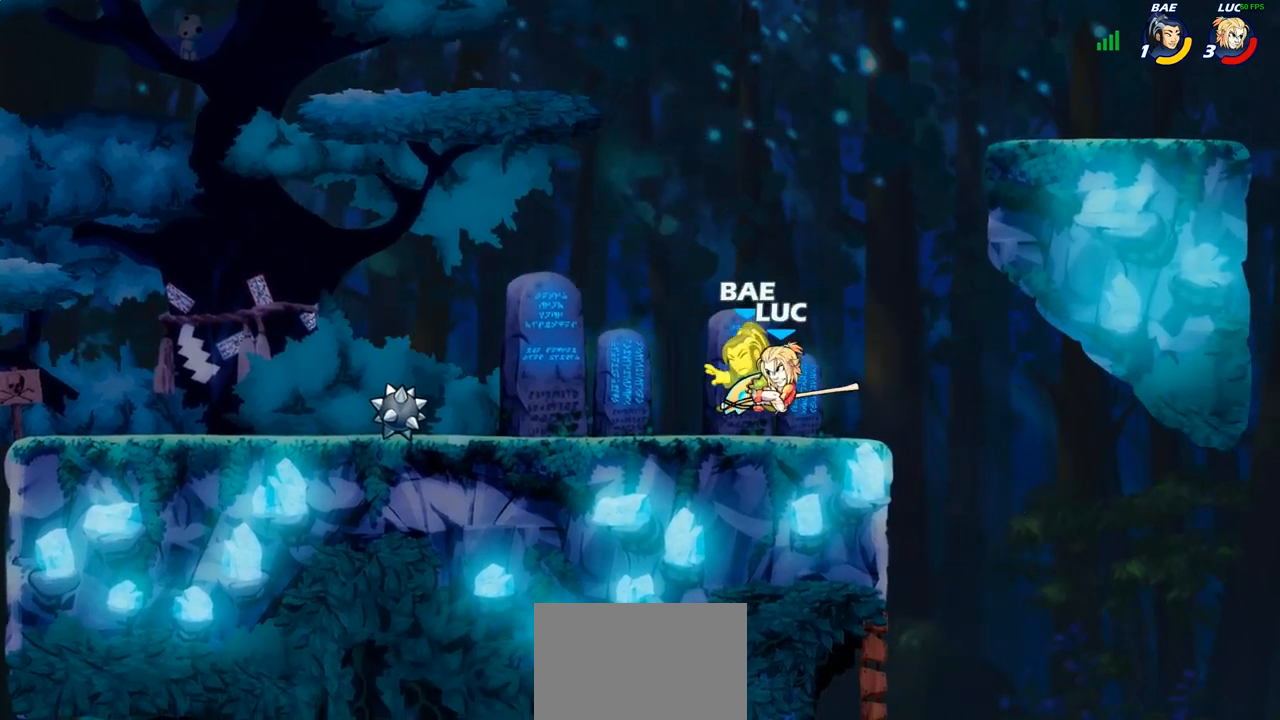
{"buttons": [], "left_stick": "down-left", "right_stick": "center", "events": [[200, "left_stick", "down-left"], [333, "SQUARE", "down"], [433, "SQUARE", "up"]]}
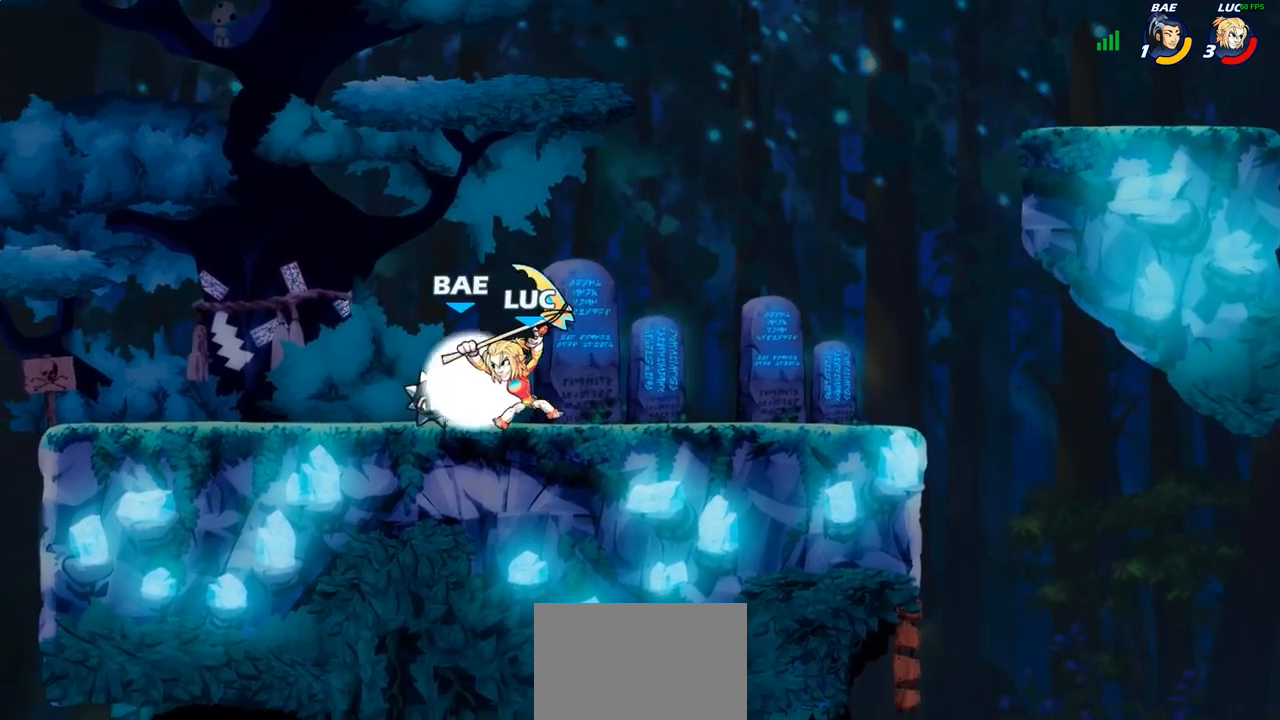
{"buttons": [], "left_stick": "center", "right_stick": "center", "events": [[33, "left_stick", "left"], [383, "left_stick", "center"], [417, "SQUARE", "down"], [450, "SQUARE", "up"]]}
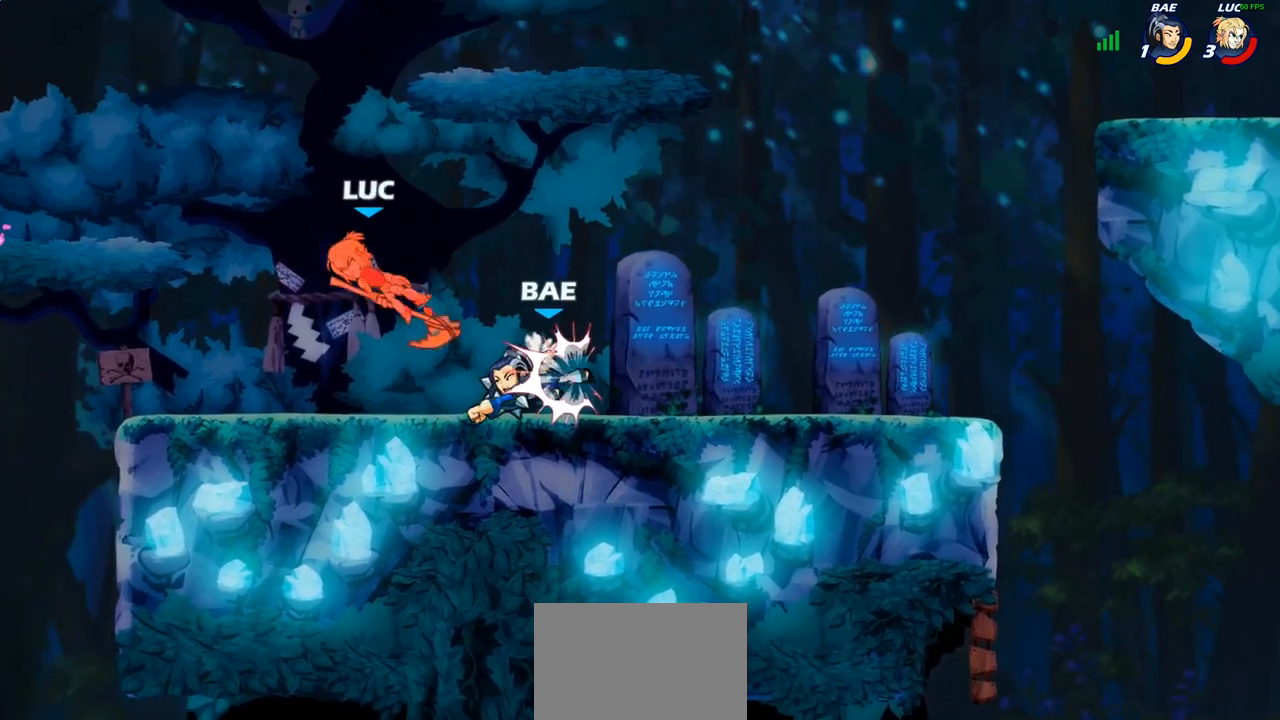
{"buttons": [], "left_stick": "right", "right_stick": "center", "events": [[417, "left_stick", "right"]]}
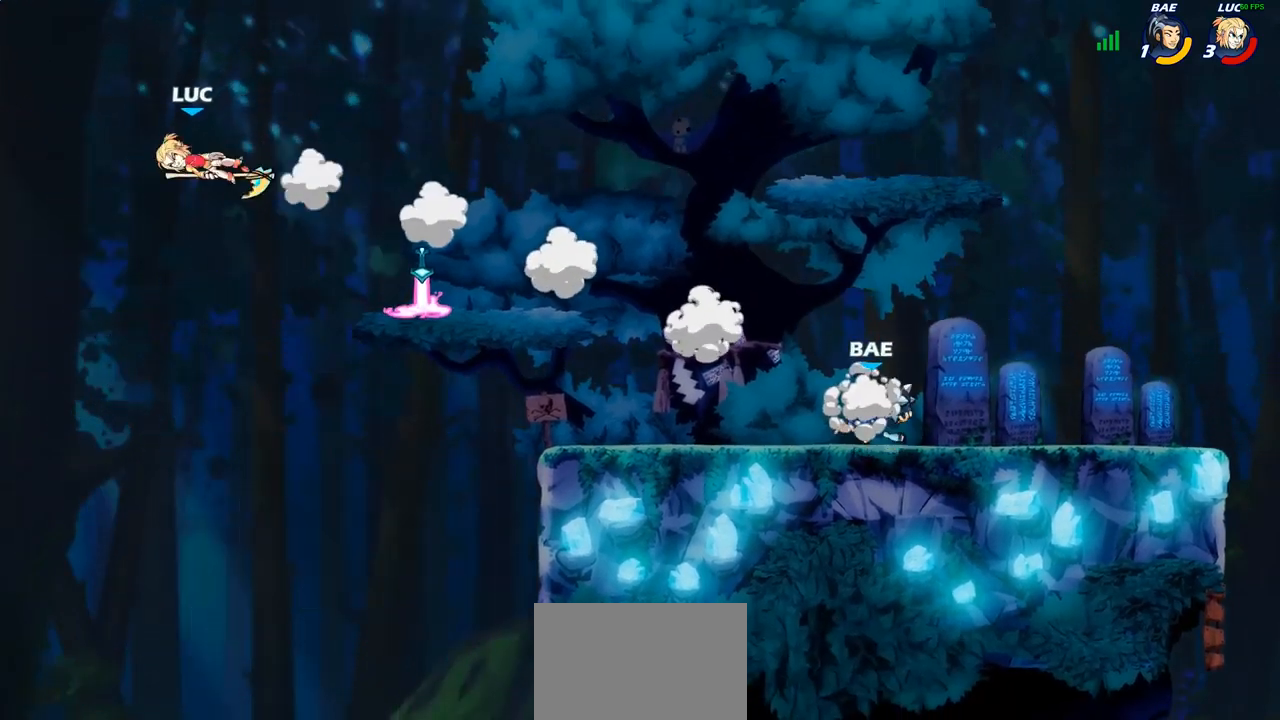
{"buttons": ["R1"], "left_stick": "right", "right_stick": "center", "events": [[100, "R1", "down"], [100, "R2", "down"], [317, "R1", "up"], [317, "R2", "up"], [450, "R1", "down"]]}
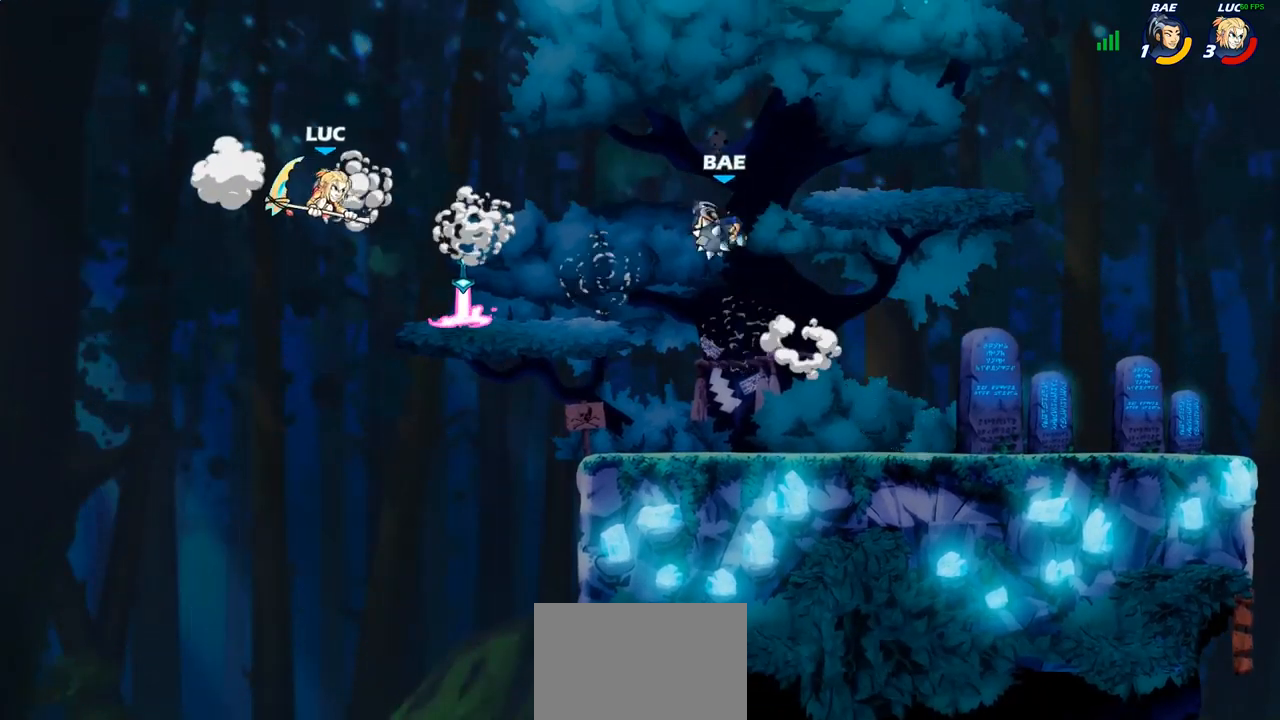
{"buttons": ["CROSS"], "left_stick": "right", "right_stick": "center", "events": [[17, "R1", "up"], [33, "left_stick", "center"], [350, "left_stick", "right"], [417, "CROSS", "down"]]}
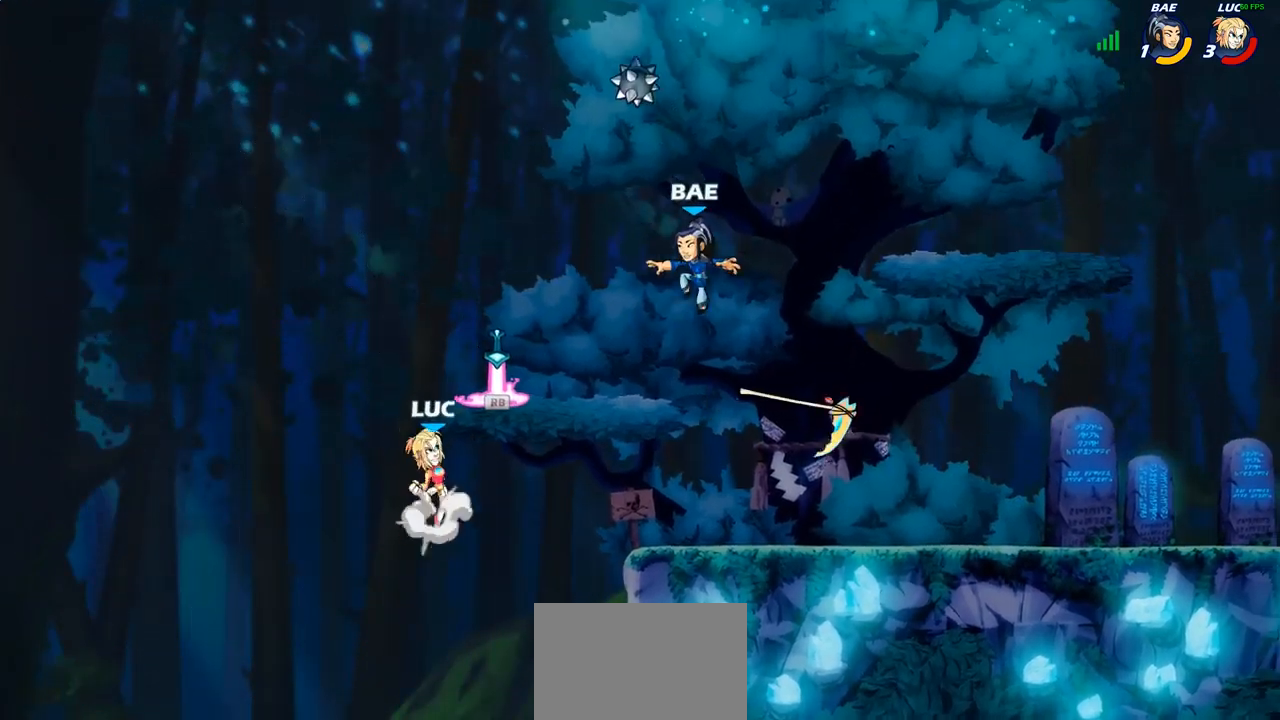
{"buttons": [], "left_stick": "center", "right_stick": "center", "events": [[17, "CROSS", "up"], [150, "R1", "down"], [250, "R1", "up"], [267, "left_stick", "center"], [283, "SQUARE", "down"], [367, "SQUARE", "up"]]}
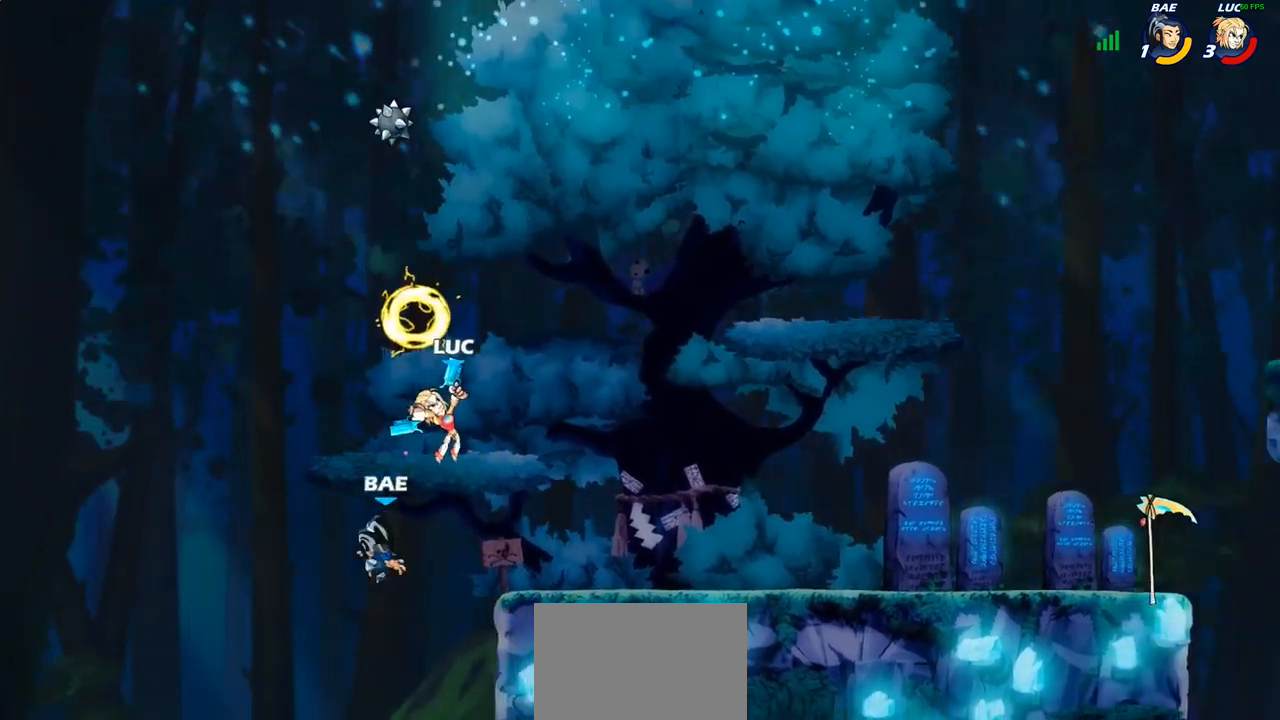
{"buttons": ["CIRCLE"], "left_stick": "down", "right_stick": "center", "events": [[350, "CROSS", "down"], [350, "left_stick", "down"], [400, "CIRCLE", "down"], [400, "CROSS", "up"]]}
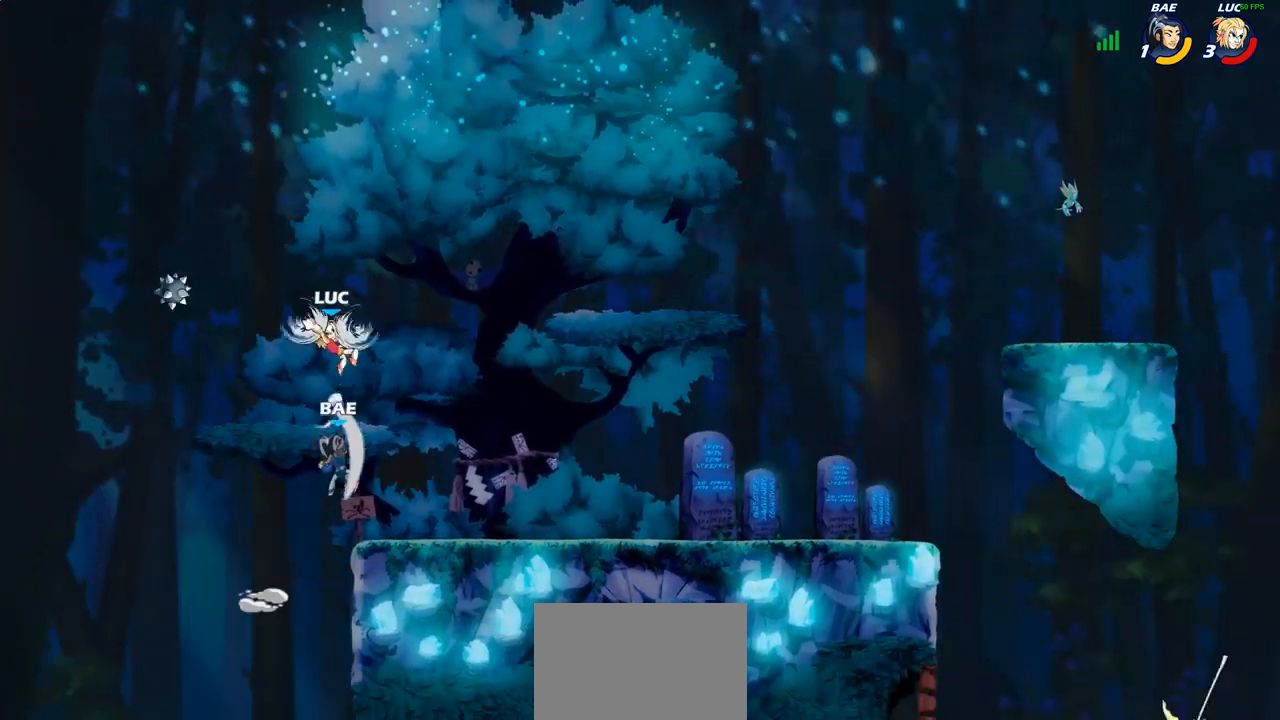
{"buttons": [], "left_stick": "center", "right_stick": "center", "events": [[267, "CIRCLE", "up"], [300, "left_stick", "center"]]}
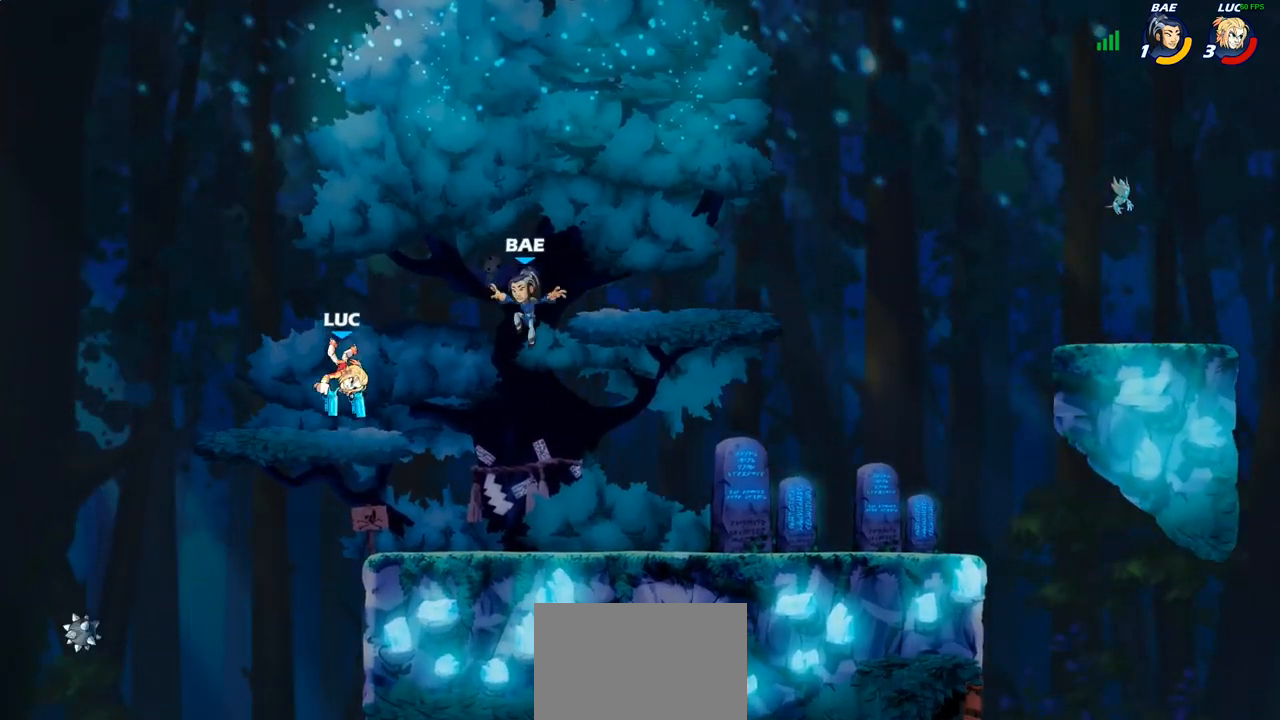
{"buttons": ["R2"], "left_stick": "right", "right_stick": "center", "events": [[133, "left_stick", "right"], [500, "R2", "down"]]}
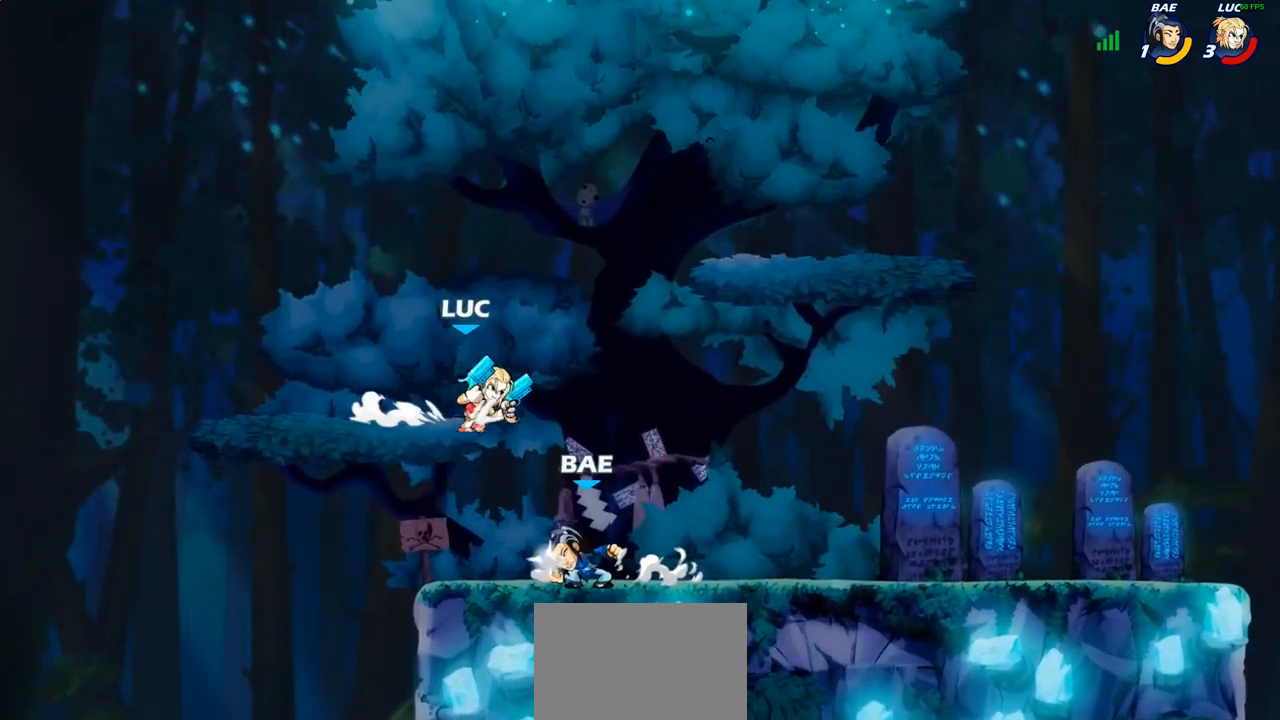
{"buttons": [], "left_stick": "center", "right_stick": "center", "events": [[17, "R1", "down"], [133, "R1", "up"], [150, "R2", "up"], [183, "left_stick", "up-left"], [217, "R2", "down"], [417, "R2", "up"], [433, "left_stick", "center"]]}
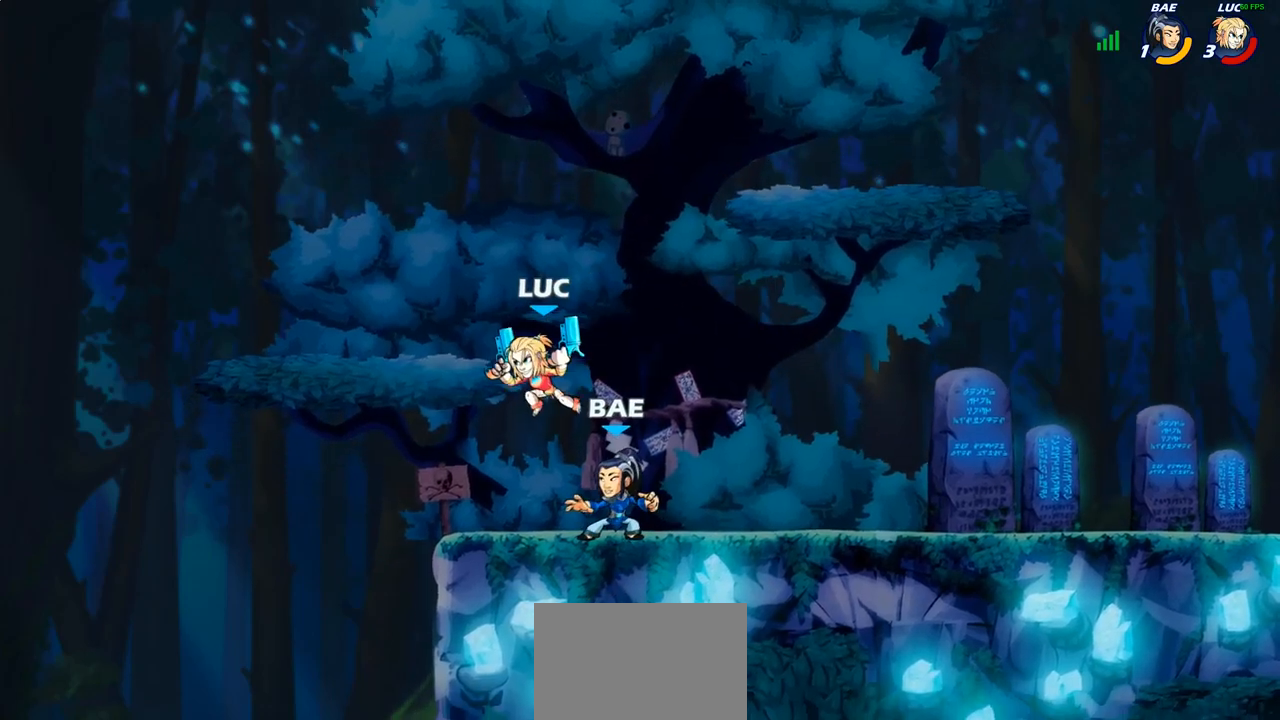
{"buttons": ["R2"], "left_stick": "right", "right_stick": "center", "events": [[83, "left_stick", "right"], [417, "R2", "down"]]}
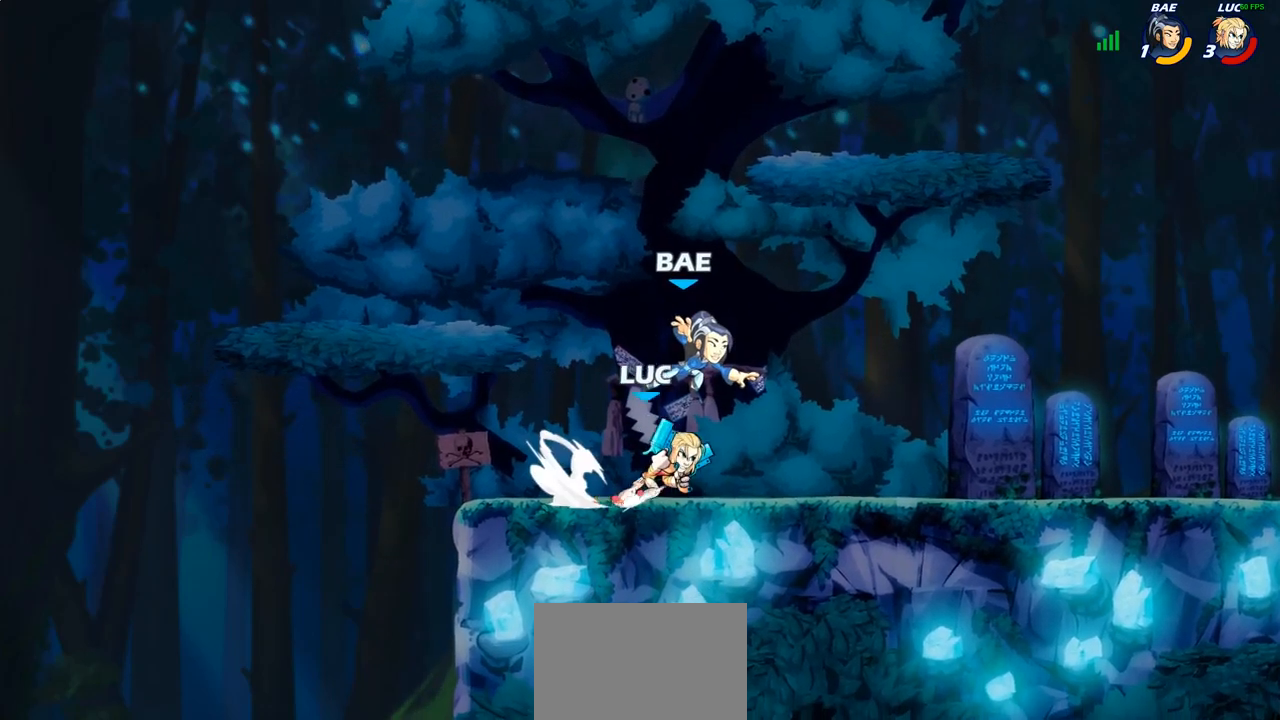
{"buttons": ["R1", "R2"], "left_stick": "up-left", "right_stick": "center", "events": [[17, "R2", "up"], [17, "left_stick", "down-left"], [100, "R1", "down"], [100, "R2", "down"], [100, "left_stick", "up-left"], [217, "R1", "up"], [217, "R2", "up"], [233, "left_stick", "right"], [300, "R1", "down"], [300, "R2", "down"], [400, "R1", "up"], [400, "R2", "up"], [433, "left_stick", "up-left"], [483, "R2", "down"], [500, "R1", "down"]]}
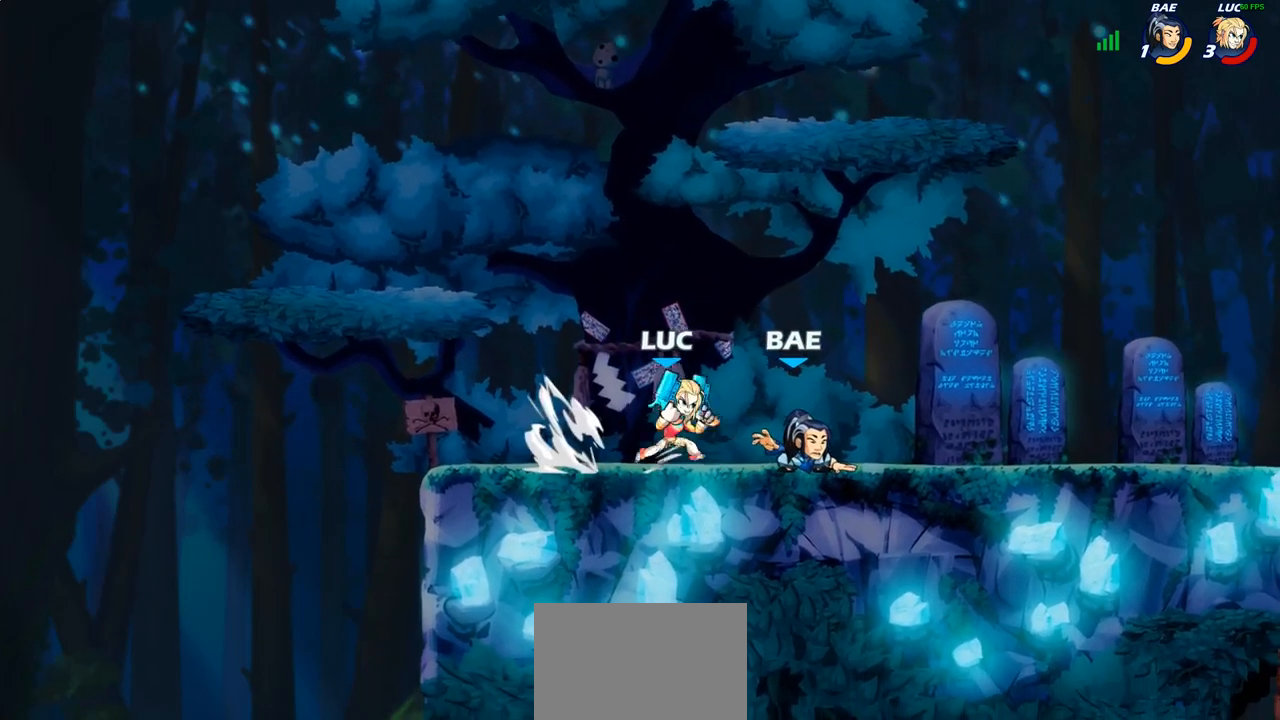
{"buttons": ["R1", "R2"], "left_stick": "up-left", "right_stick": "center", "events": [[83, "R1", "up"], [83, "R2", "up"], [167, "R1", "down"], [167, "R2", "down"], [200, "left_stick", "up-right"], [317, "R1", "up"], [317, "R2", "up"], [433, "R1", "down"], [433, "R2", "down"], [433, "left_stick", "up-left"]]}
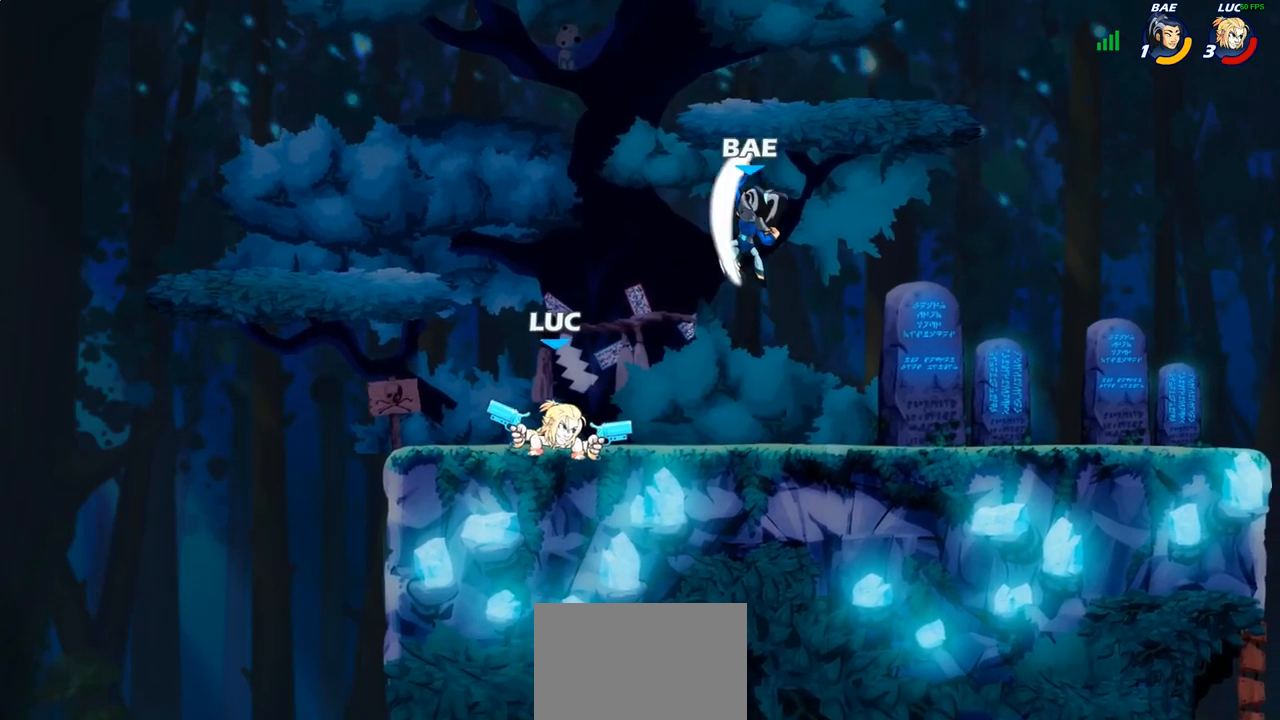
{"buttons": ["R1", "R2"], "left_stick": "up-right", "right_stick": "center", "events": [[50, "R1", "up"], [50, "R2", "up"], [167, "R1", "down"], [167, "R2", "down"], [217, "left_stick", "up-right"], [267, "R1", "up"], [267, "R2", "up"], [383, "R1", "down"], [383, "R2", "down"]]}
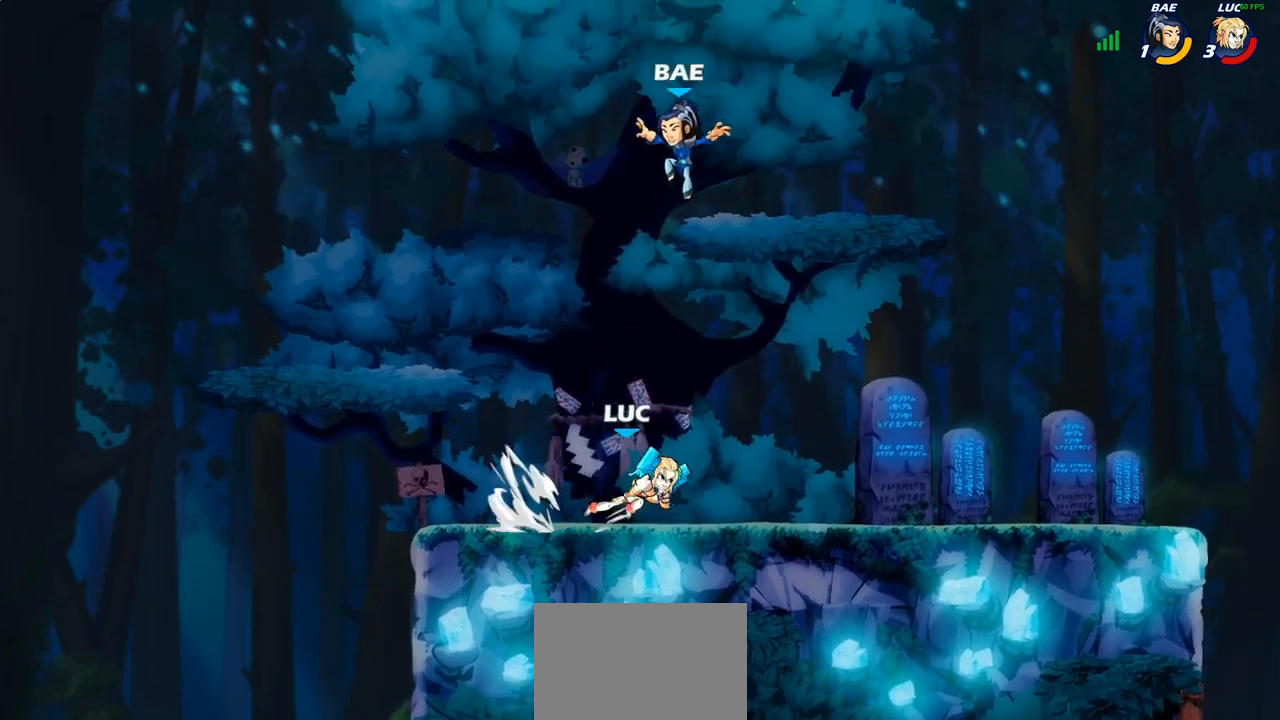
{"buttons": [], "left_stick": "up", "right_stick": "center", "events": [[17, "R1", "up"], [17, "R2", "up"], [50, "left_stick", "up-left"], [150, "R1", "down"], [150, "R2", "down"], [267, "R1", "up"], [267, "R2", "up"], [300, "left_stick", "up-right"], [367, "R2", "down"], [383, "R1", "down"], [483, "R1", "up"], [483, "R2", "up"], [500, "left_stick", "up"]]}
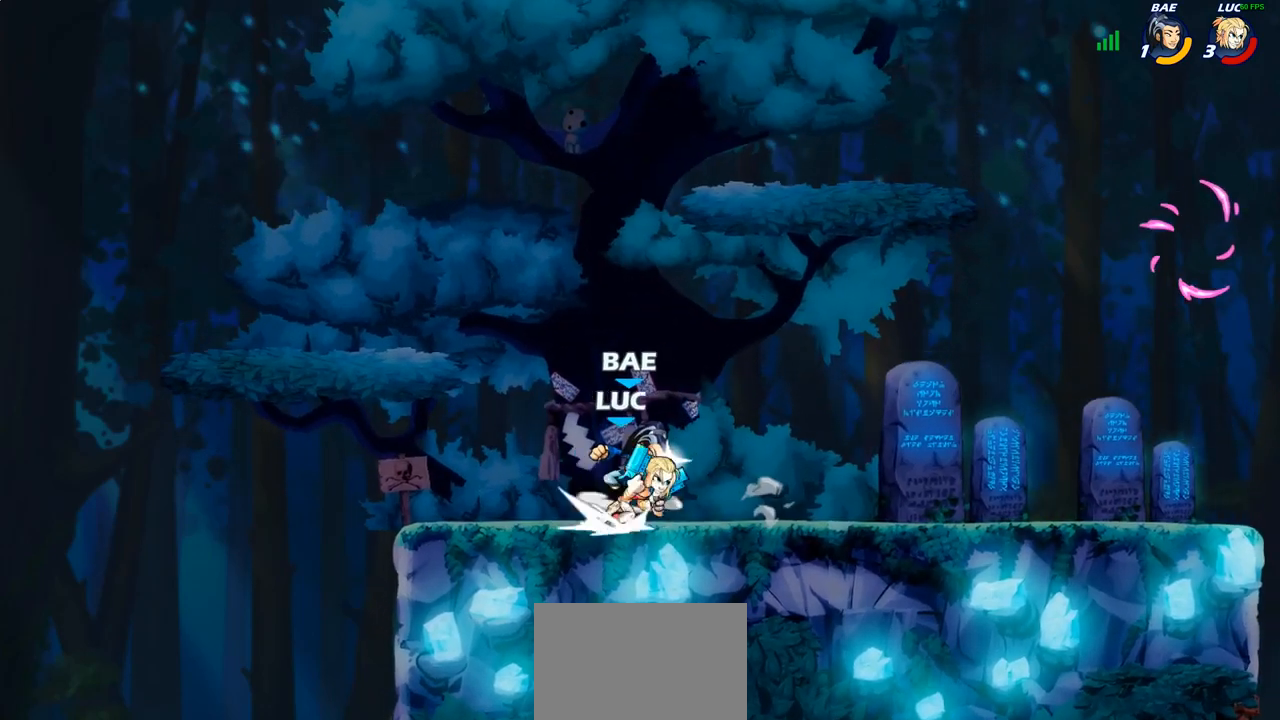
{"buttons": [], "left_stick": "right", "right_stick": "center", "events": [[17, "left_stick", "up-left"], [67, "R1", "down"], [67, "R2", "down"], [183, "R1", "up"], [183, "R2", "up"], [267, "R1", "down"], [267, "R2", "down"], [283, "left_stick", "up-right"], [367, "left_stick", "right"], [400, "R1", "up"], [417, "R2", "up"]]}
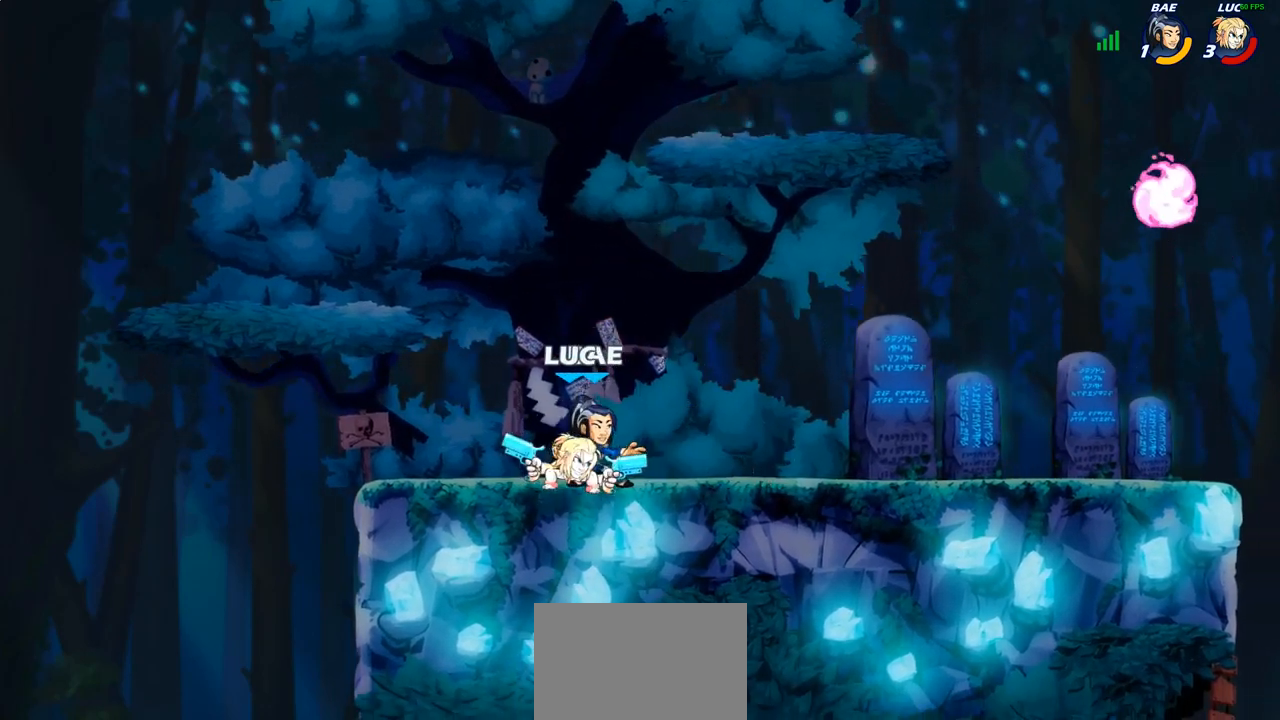
{"buttons": ["R1", "R2"], "left_stick": "up-right", "right_stick": "center", "events": [[17, "R1", "down"], [17, "R2", "down"], [83, "left_stick", "up-left"], [133, "R1", "up"], [133, "R2", "up"], [233, "R1", "down"], [233, "R2", "down"], [317, "left_stick", "up-right"], [350, "R1", "up"], [350, "R2", "up"], [467, "R1", "down"], [467, "R2", "down"]]}
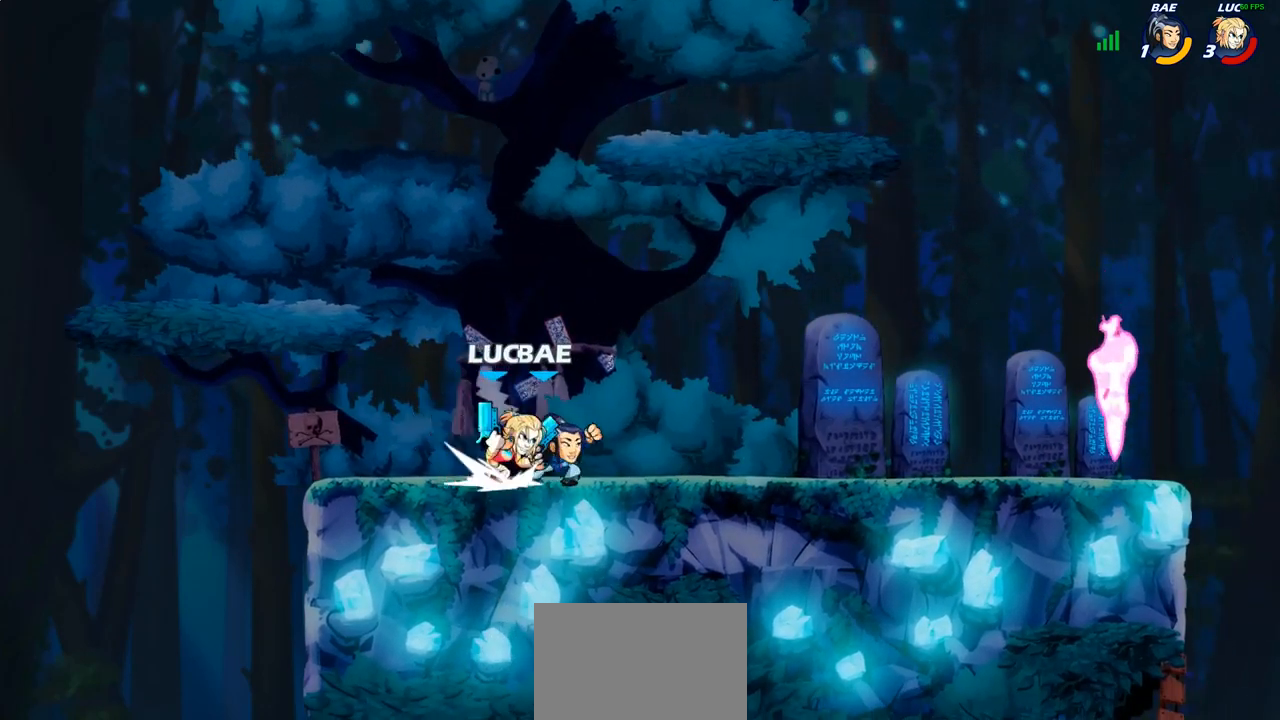
{"buttons": [], "left_stick": "up-left", "right_stick": "center", "events": [[133, "R1", "up"], [133, "R2", "up"], [217, "left_stick", "up-left"], [317, "R1", "down"], [317, "R2", "down"], [483, "R1", "up"], [483, "R2", "up"]]}
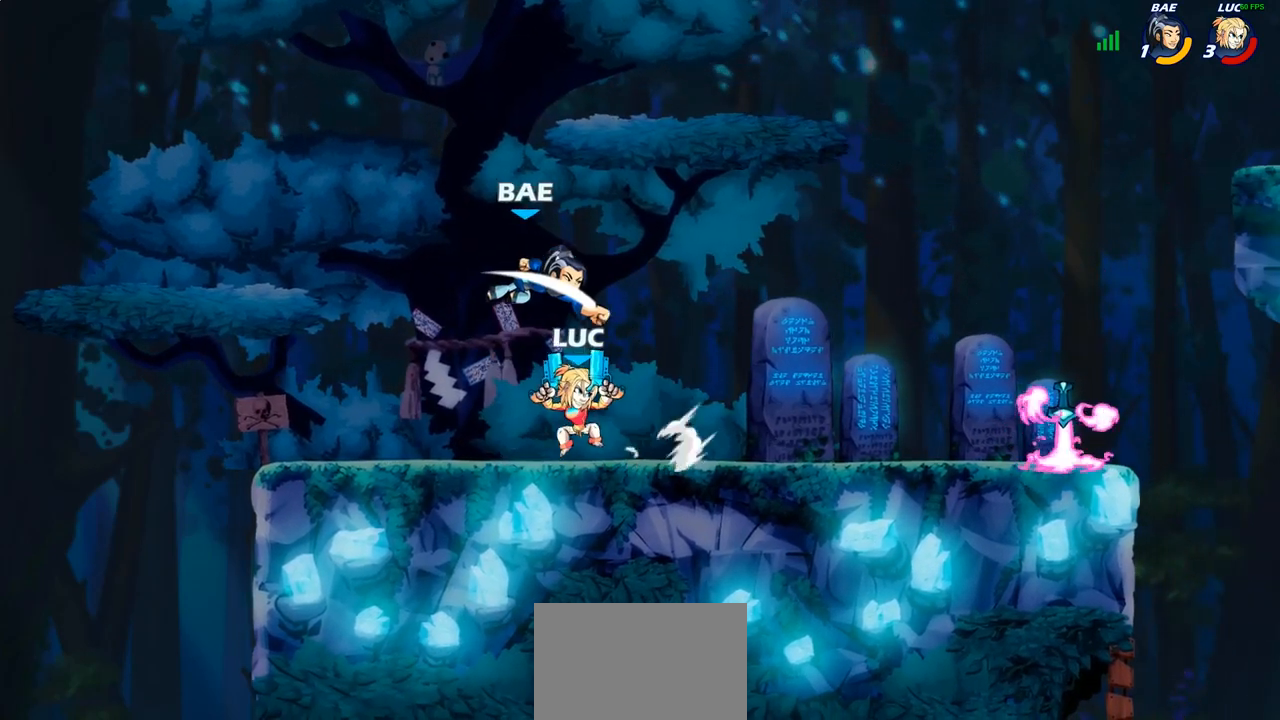
{"buttons": ["R1", "R2"], "left_stick": "right", "right_stick": "center", "events": [[50, "left_stick", "center"], [100, "left_stick", "right"], [200, "left_stick", "center"], [367, "left_stick", "right"], [483, "R1", "down"], [483, "R2", "down"]]}
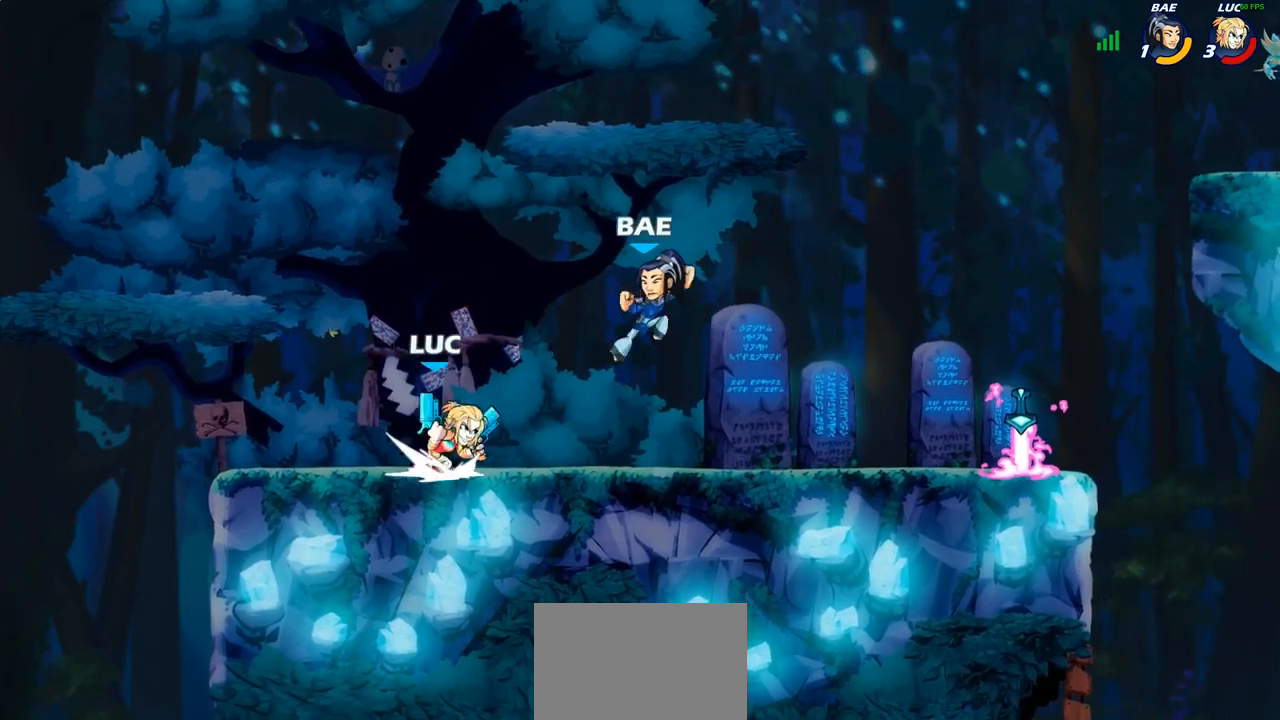
{"buttons": [], "left_stick": "right", "right_stick": "center", "events": [[100, "left_stick", "left"], [117, "R1", "up"], [117, "R2", "up"], [167, "R1", "down"], [167, "R2", "down"], [333, "left_stick", "center"], [350, "R1", "up"], [350, "R2", "up"], [467, "left_stick", "right"]]}
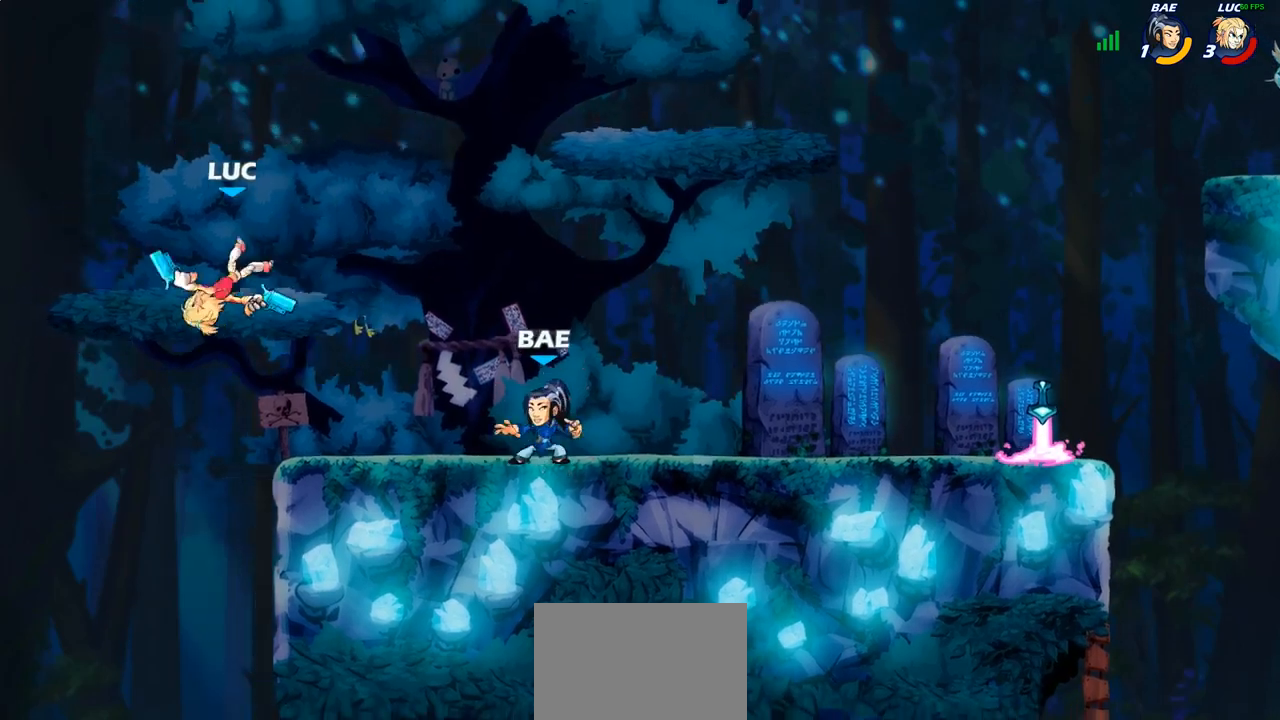
{"buttons": [], "left_stick": "down", "right_stick": "center", "events": [[17, "left_stick", "down-right"], [117, "R1", "down"], [117, "R2", "down"], [217, "left_stick", "right"], [333, "R1", "up"], [333, "R2", "up"], [467, "left_stick", "down"]]}
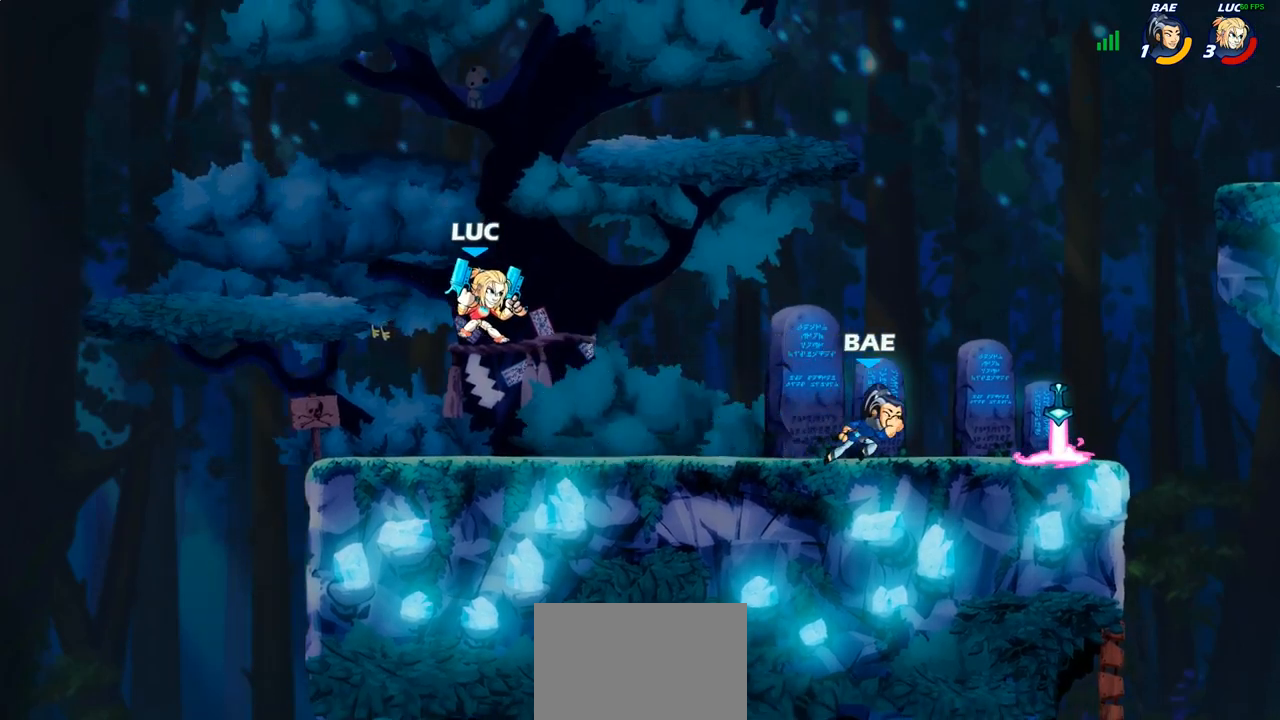
{"buttons": [], "left_stick": "up-right", "right_stick": "center", "events": [[50, "left_stick", "left"], [117, "left_stick", "up-right"], [317, "R1", "down"], [317, "R2", "down"], [483, "R1", "up"], [483, "R2", "up"]]}
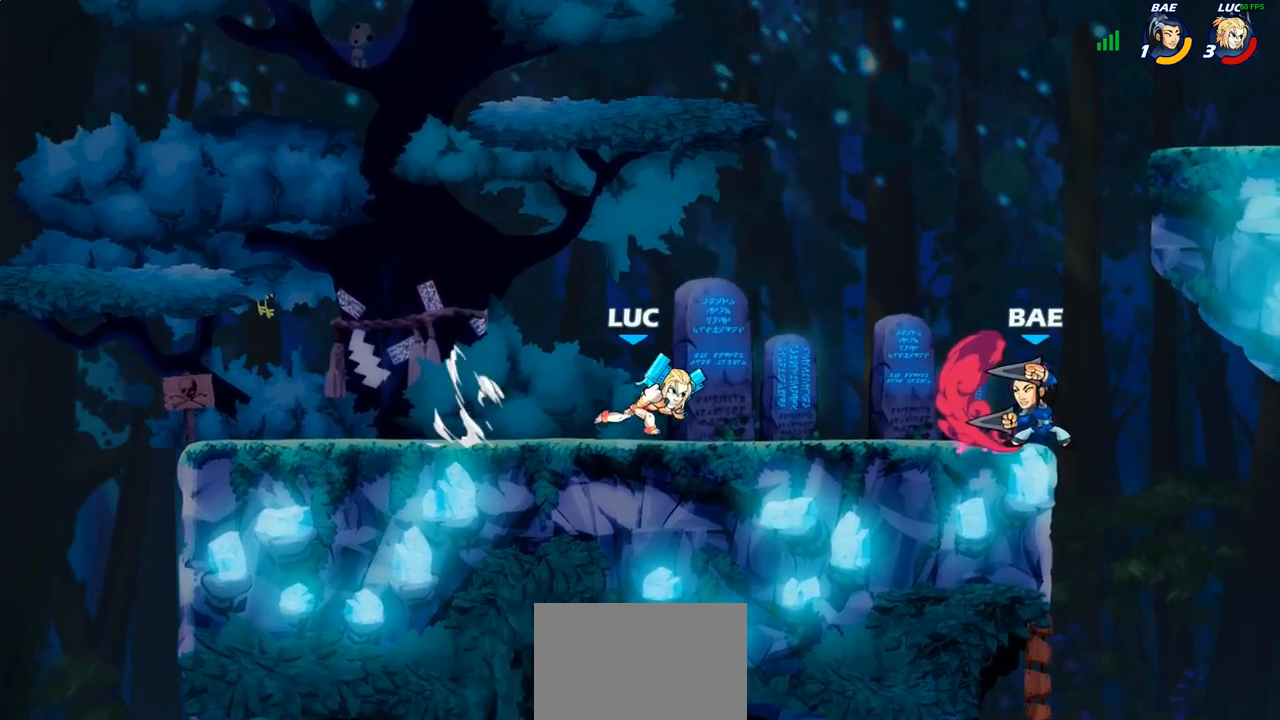
{"buttons": [], "left_stick": "left", "right_stick": "center", "events": [[83, "CROSS", "down"], [83, "left_stick", "right"], [117, "SQUARE", "down"], [150, "right_stick", "left"], [200, "CROSS", "up"], [200, "SQUARE", "up"], [217, "left_stick", "left"], [217, "right_stick", "center"]]}